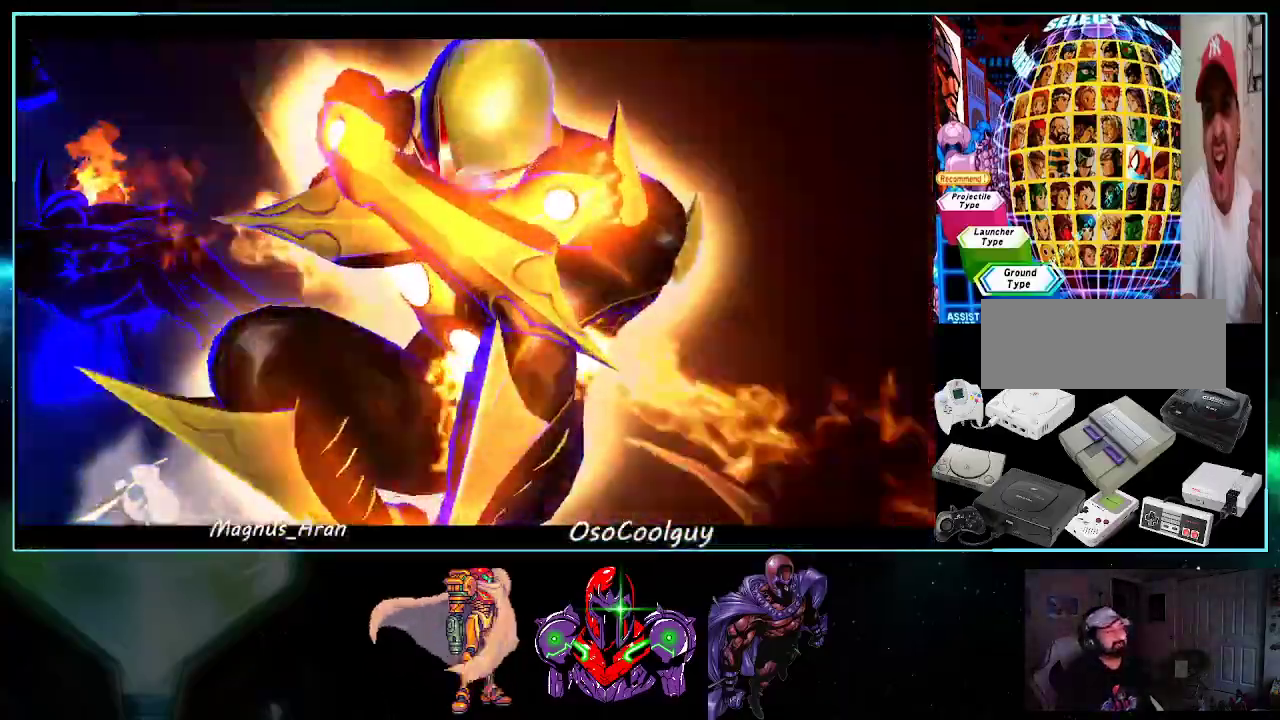
Gameplay with a controller (Nintendo layout); each line is a JSON object with the inputs held at the frame after it. "events" lists button and stick changes between this image and that frame as [ms after this image, input, new state], when the widget could be followed in between. Not read: L3 R3.
{"buttons": ["DPAD_DOWN", "DPAD_LEFT"], "events": []}
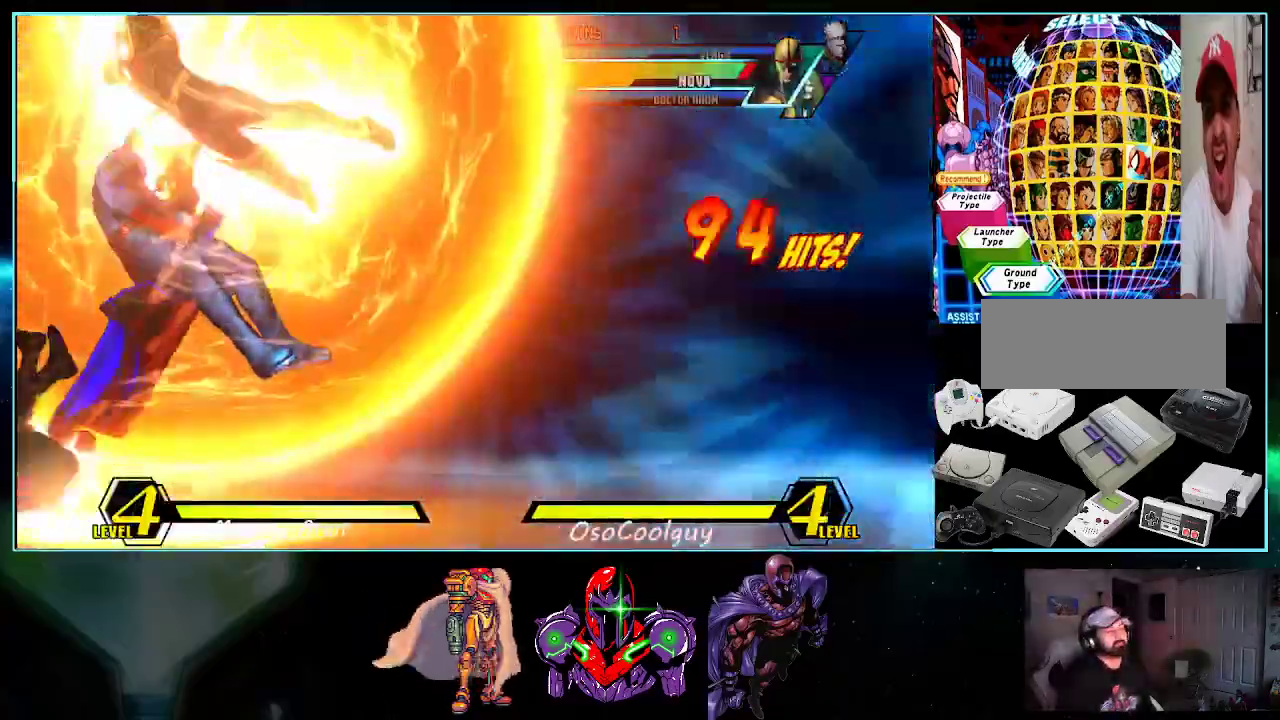
{"buttons": [], "events": [[283, "DPAD_DOWN", "up"], [300, "DPAD_LEFT", "up"]]}
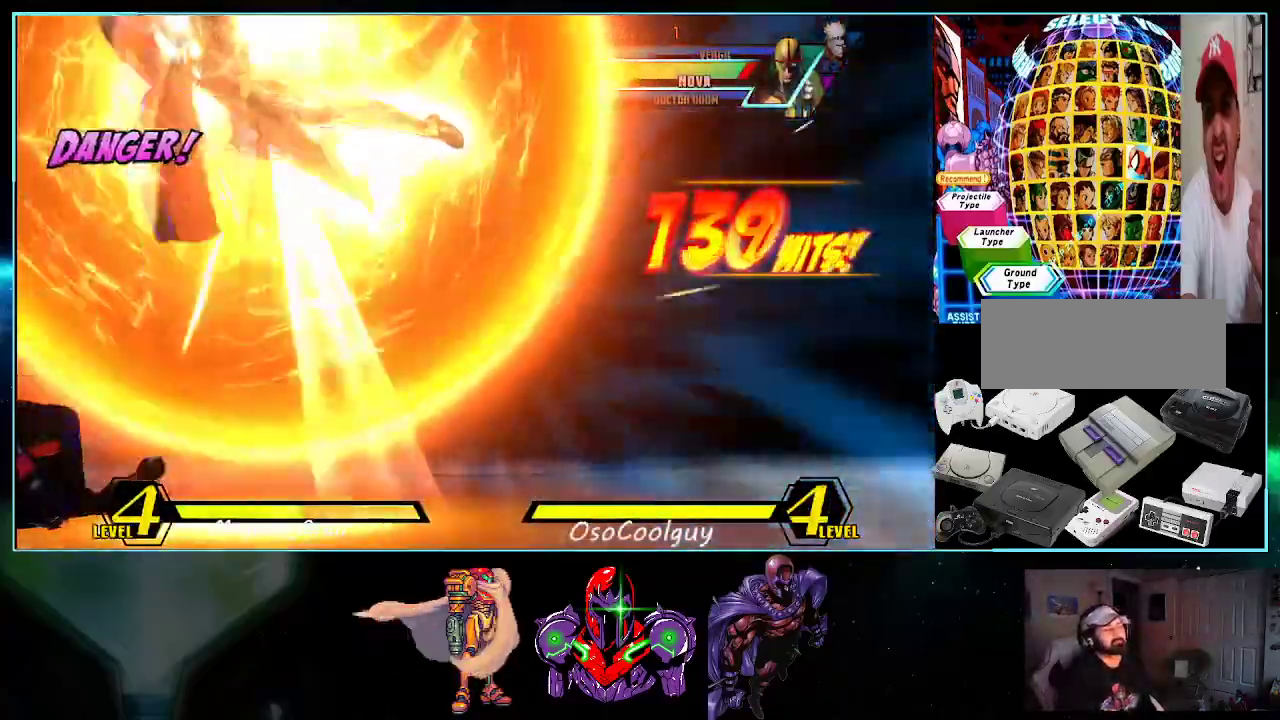
{"buttons": [], "events": []}
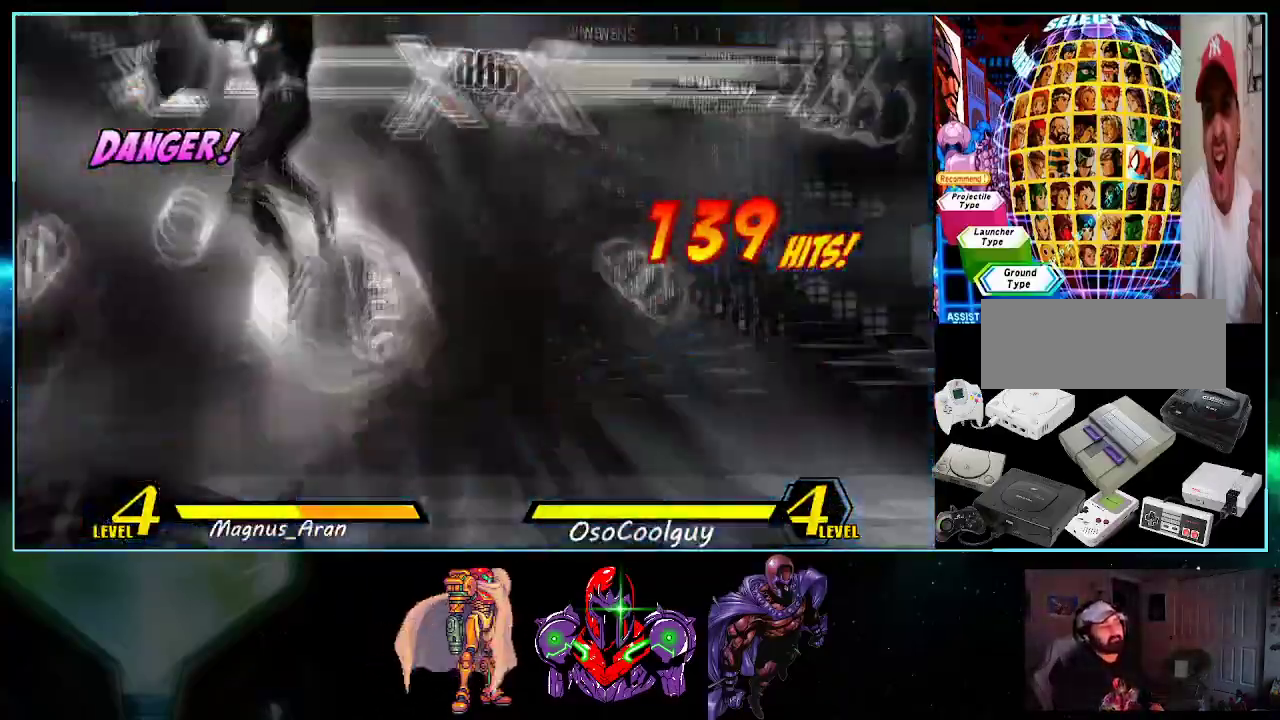
{"buttons": ["X", "Y"], "events": [[417, "Y", "down"], [450, "X", "down"]]}
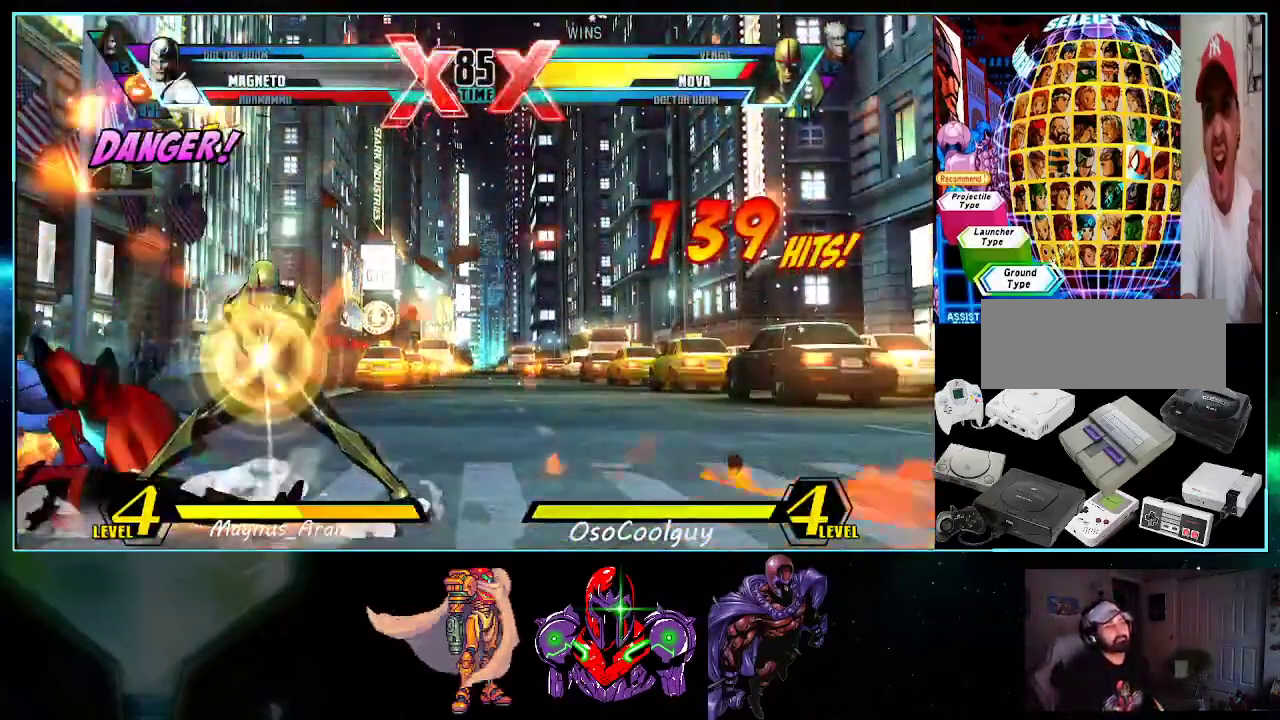
{"buttons": ["DPAD_LEFT"], "events": [[50, "X", "up"], [83, "Y", "up"], [333, "DPAD_LEFT", "down"]]}
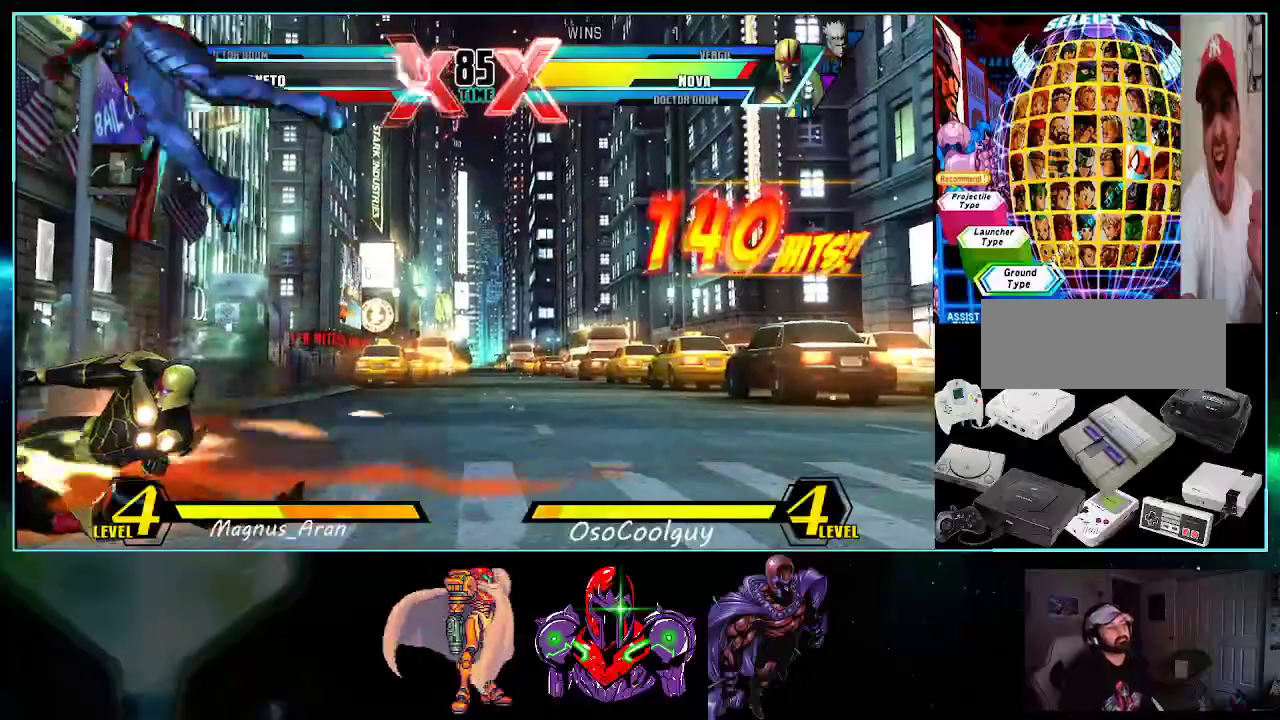
{"buttons": ["DPAD_LEFT"], "events": []}
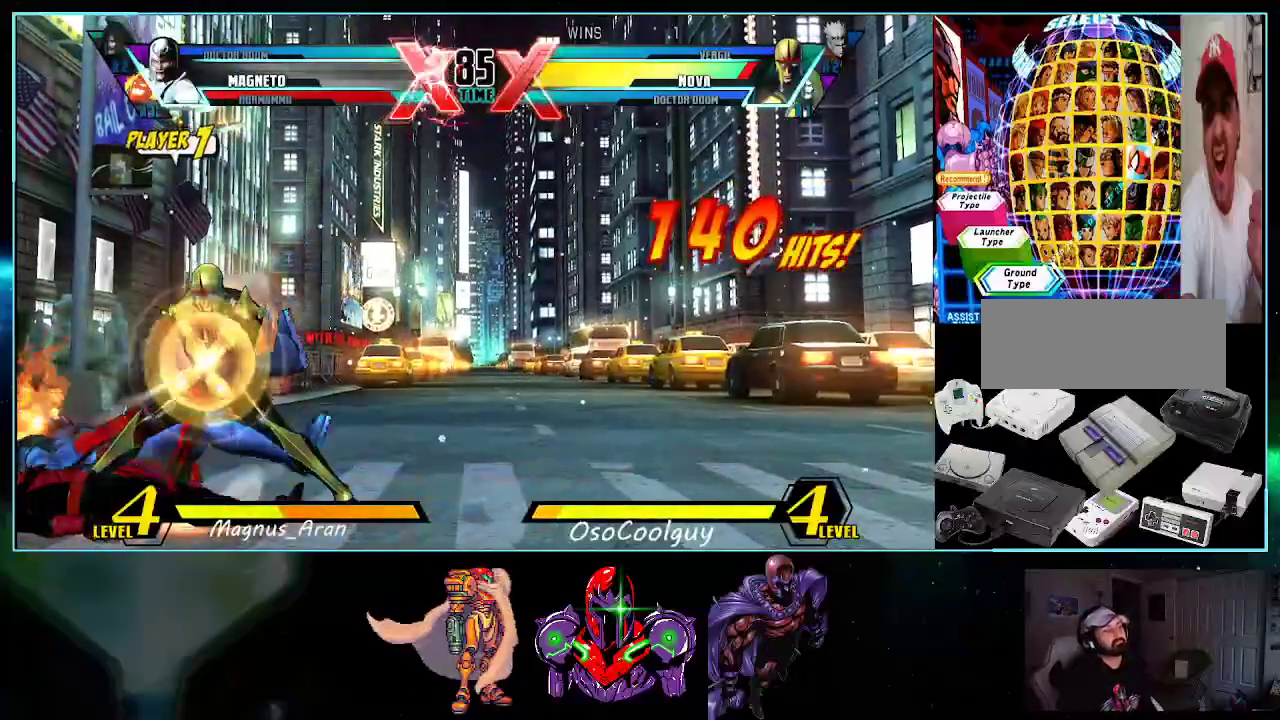
{"buttons": [], "events": [[267, "DPAD_LEFT", "up"]]}
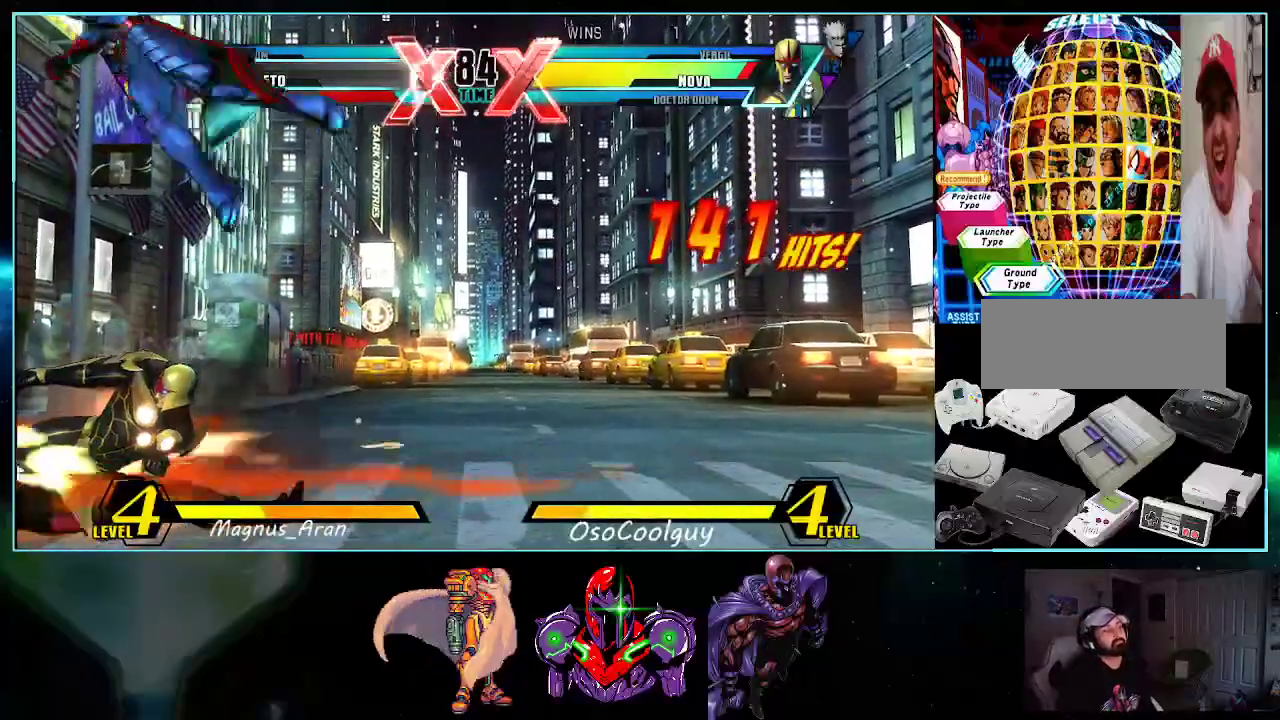
{"buttons": [], "events": []}
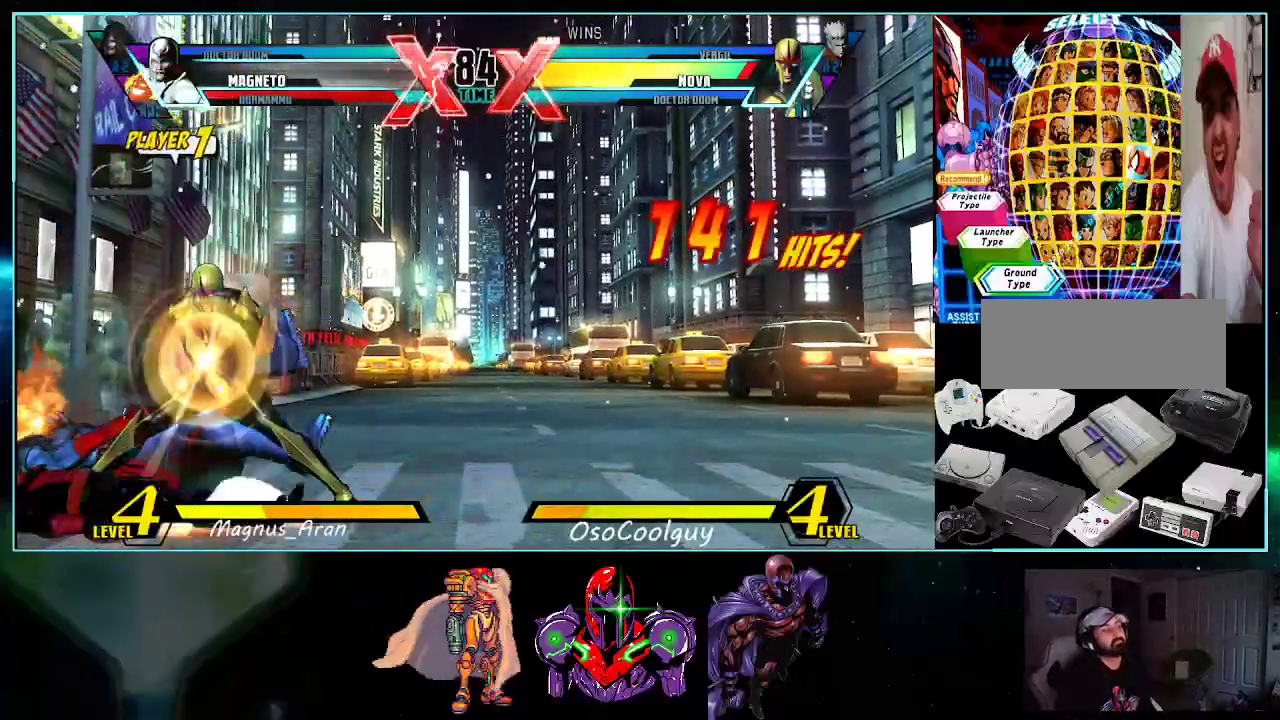
{"buttons": ["DPAD_LEFT"], "events": [[50, "DPAD_LEFT", "down"]]}
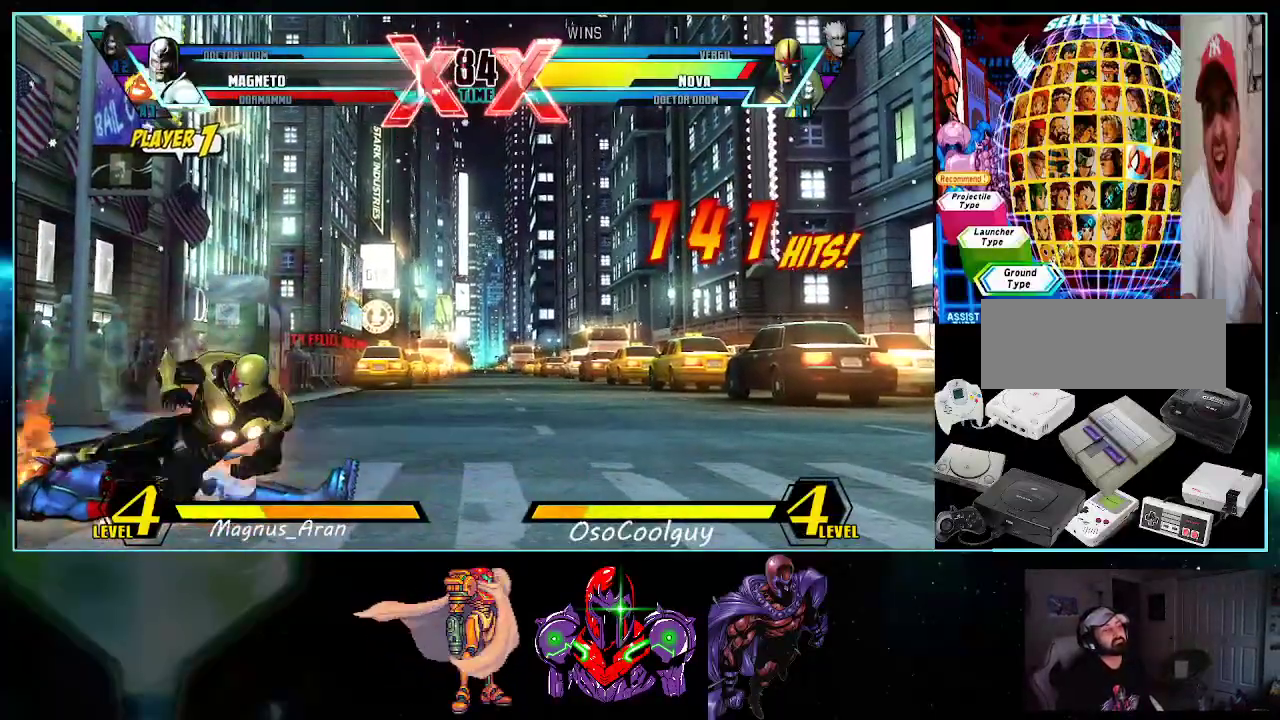
{"buttons": [], "events": [[333, "DPAD_LEFT", "up"]]}
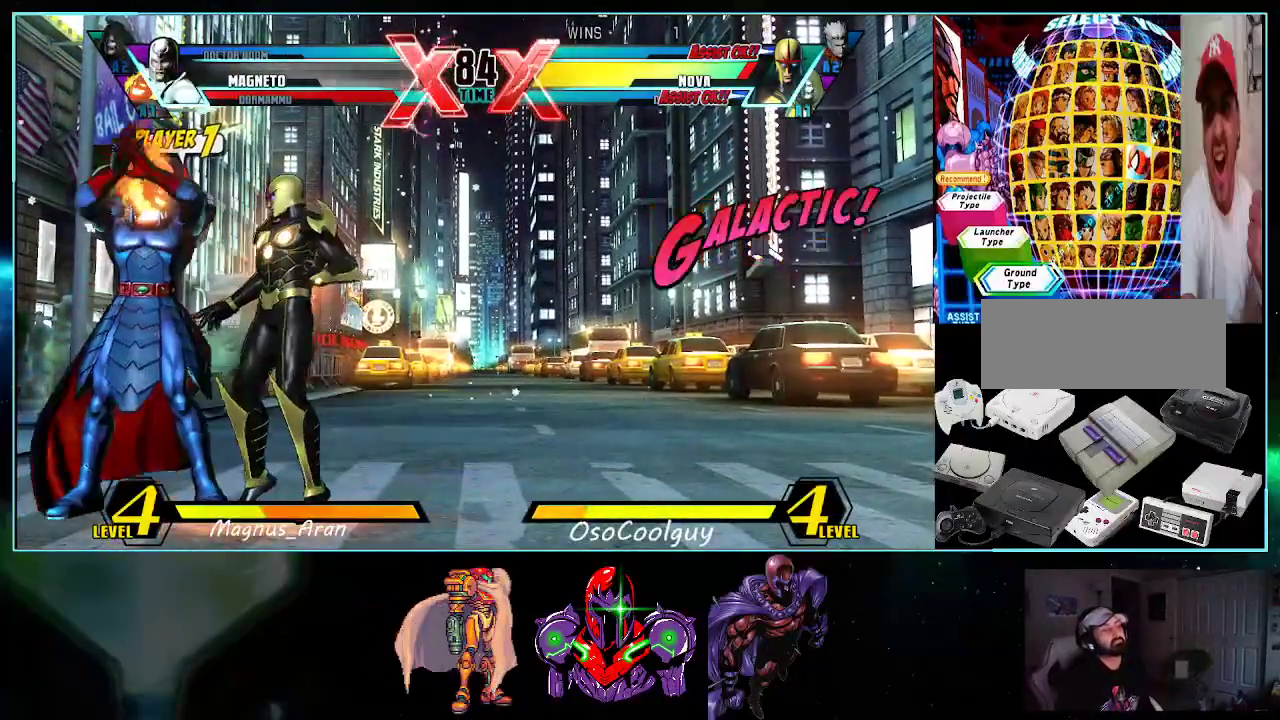
{"buttons": ["DPAD_LEFT"], "events": [[117, "DPAD_LEFT", "down"]]}
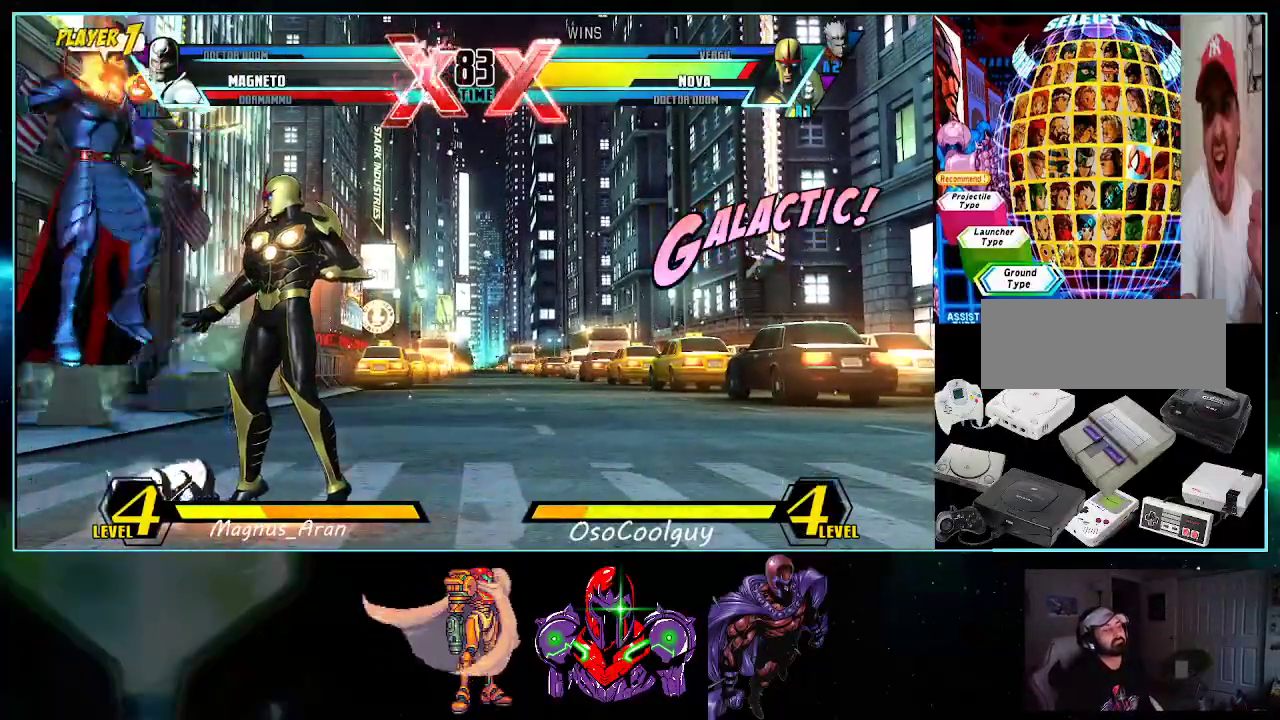
{"buttons": ["DPAD_LEFT"], "events": []}
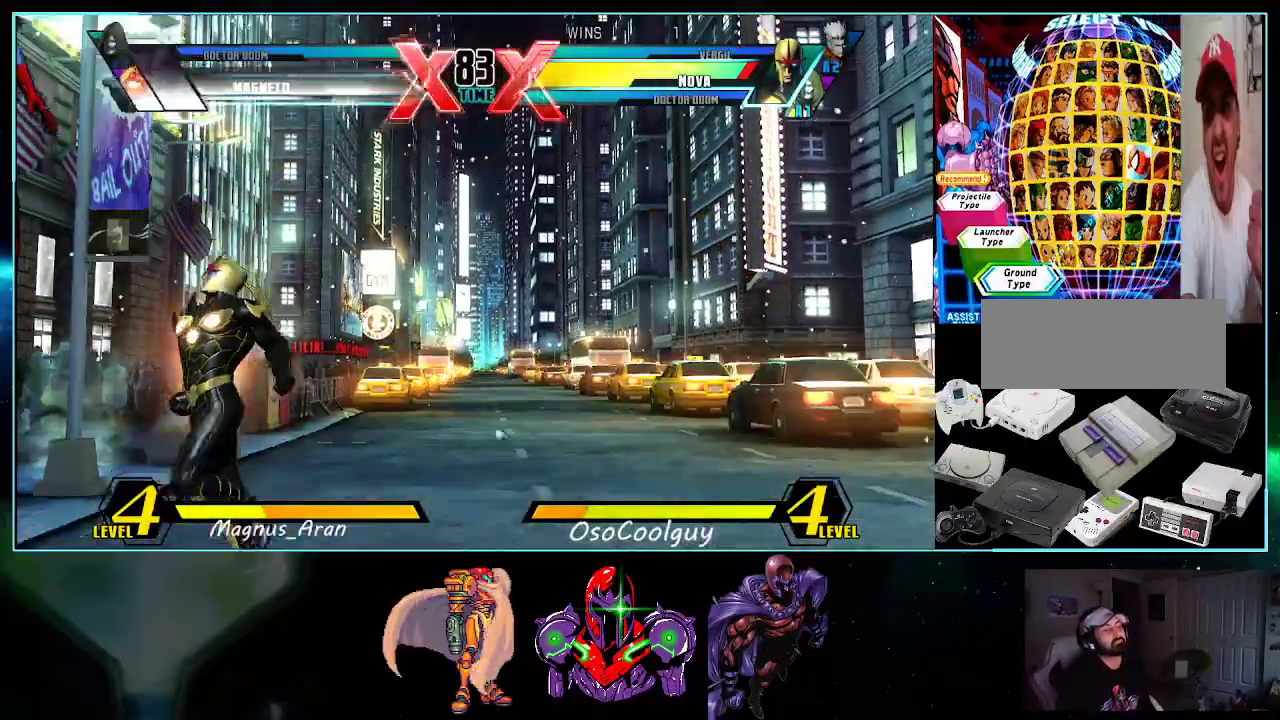
{"buttons": ["B", "DPAD_LEFT"], "events": [[150, "DPAD_DOWN", "down"], [300, "DPAD_DOWN", "up"], [417, "B", "down"]]}
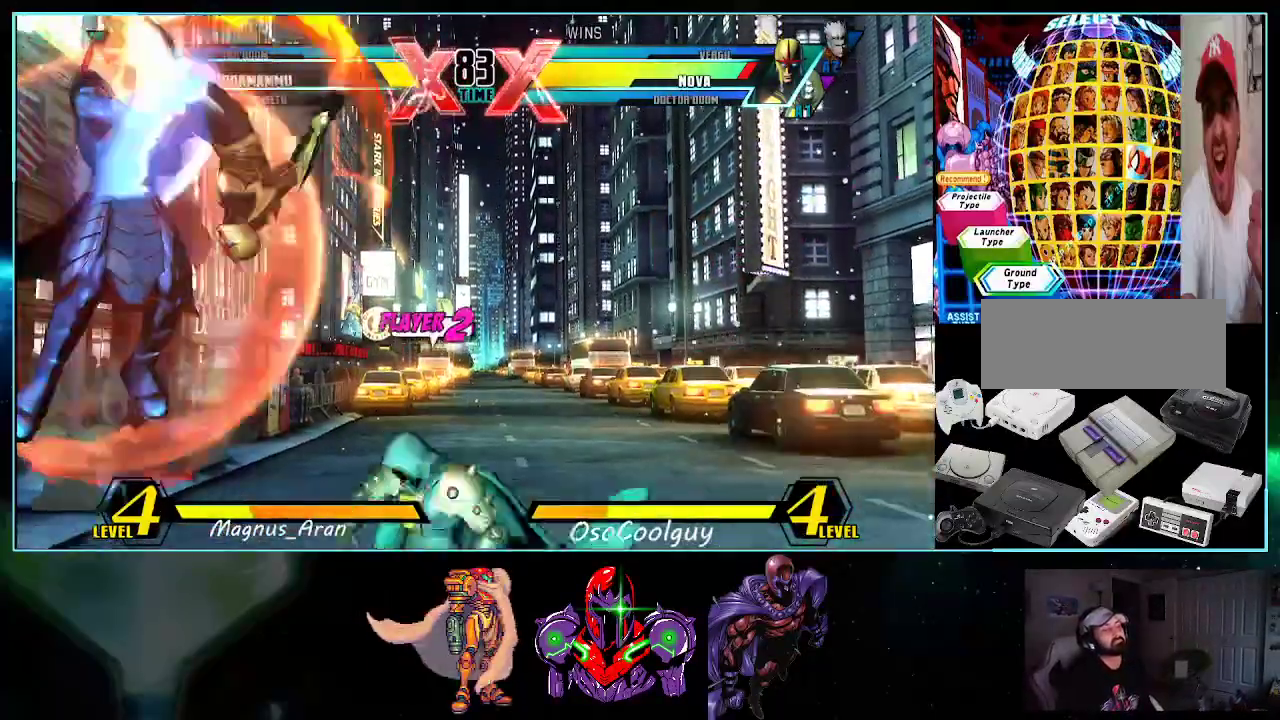
{"buttons": ["DPAD_LEFT"], "events": [[83, "B", "up"], [133, "X", "down"], [133, "Y", "down"], [417, "X", "up"], [417, "Y", "up"]]}
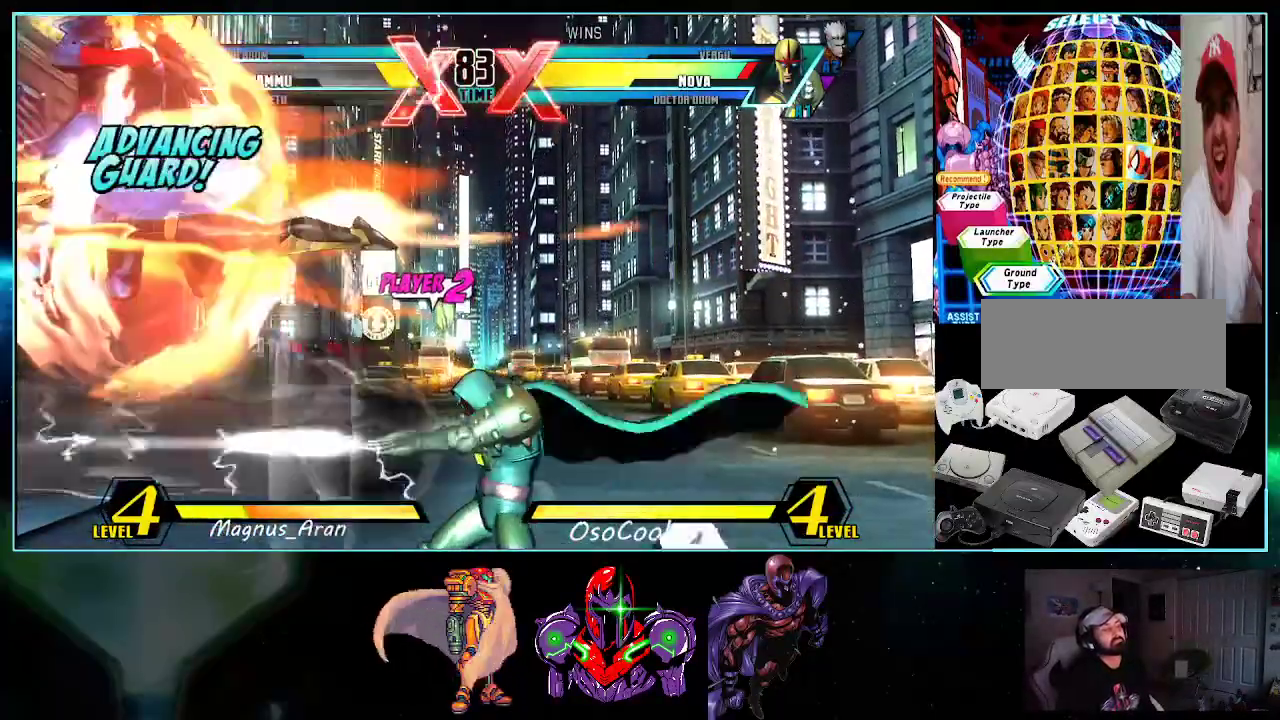
{"buttons": ["DPAD_LEFT"], "events": []}
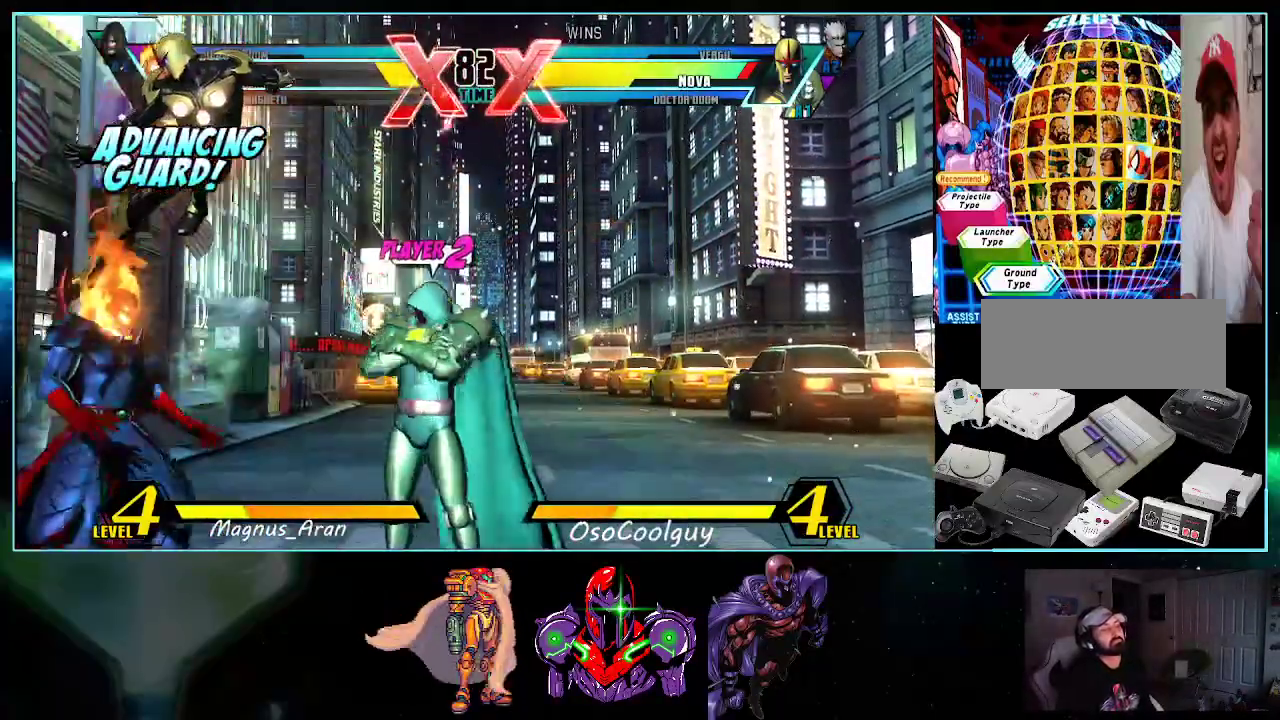
{"buttons": ["DPAD_LEFT"], "events": []}
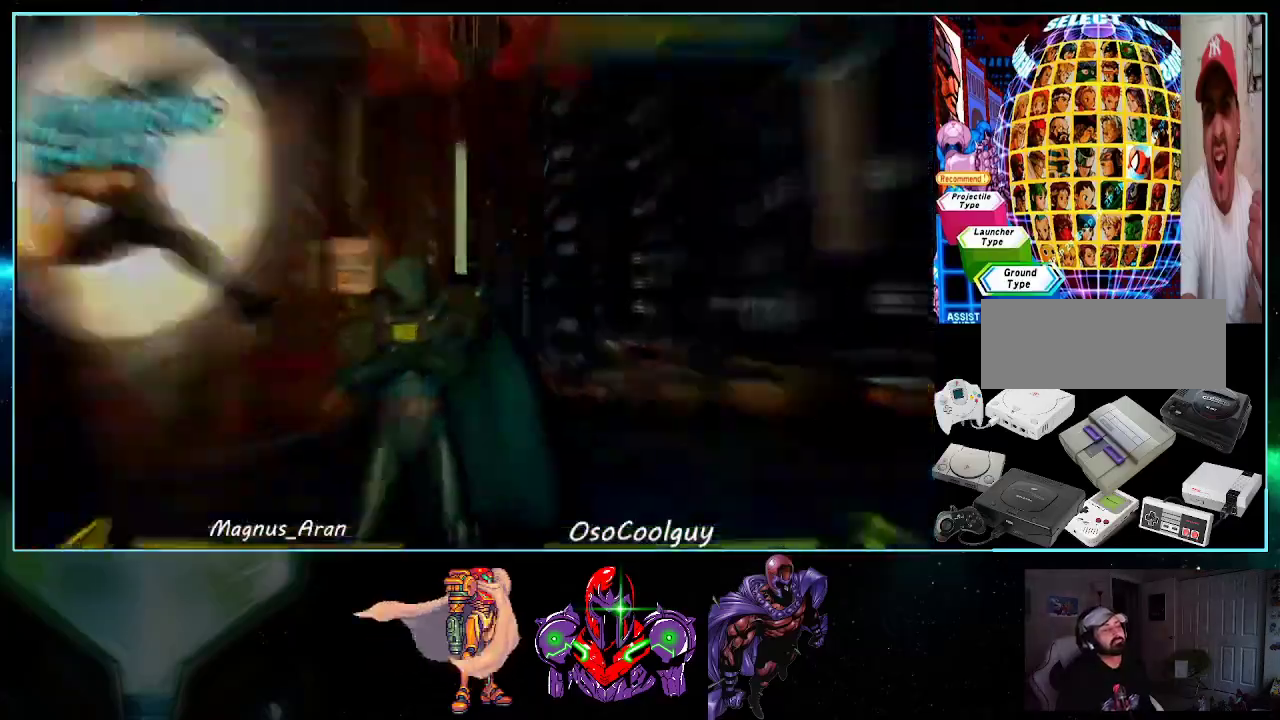
{"buttons": ["DPAD_DOWN", "DPAD_LEFT"], "events": [[400, "DPAD_DOWN", "down"]]}
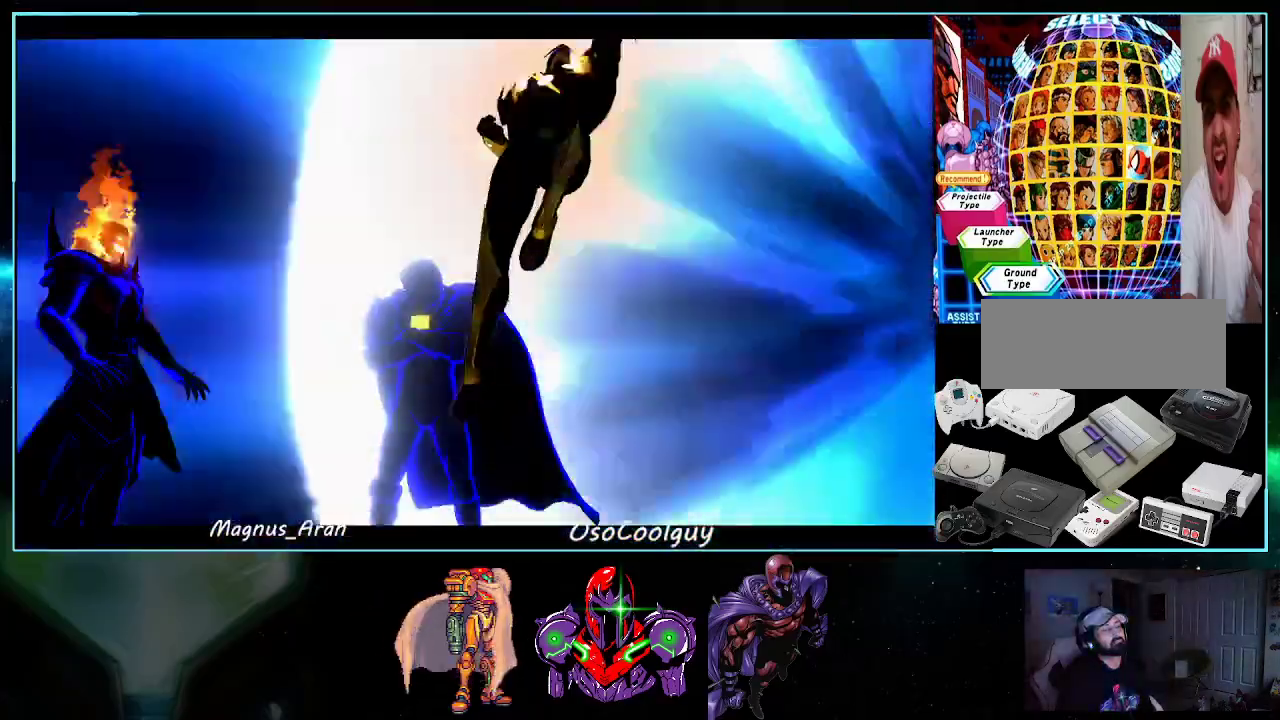
{"buttons": ["DPAD_DOWN", "DPAD_LEFT"], "events": []}
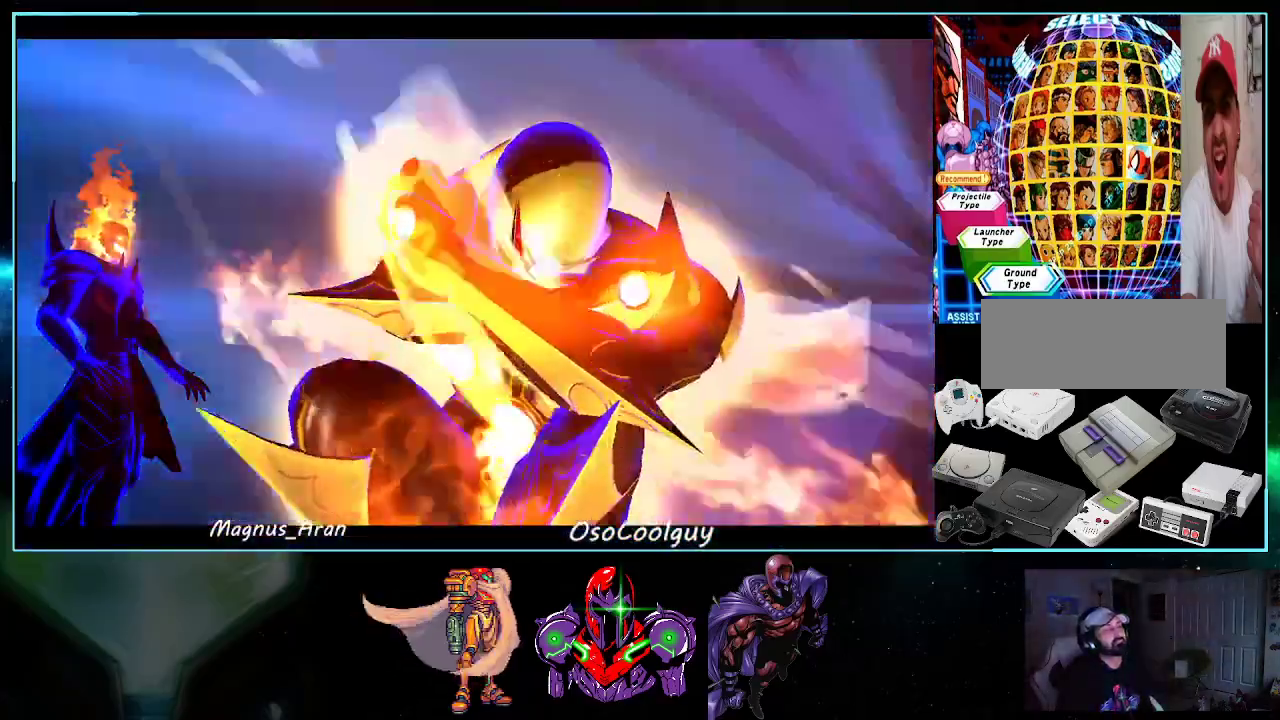
{"buttons": ["DPAD_DOWN", "DPAD_LEFT"], "events": []}
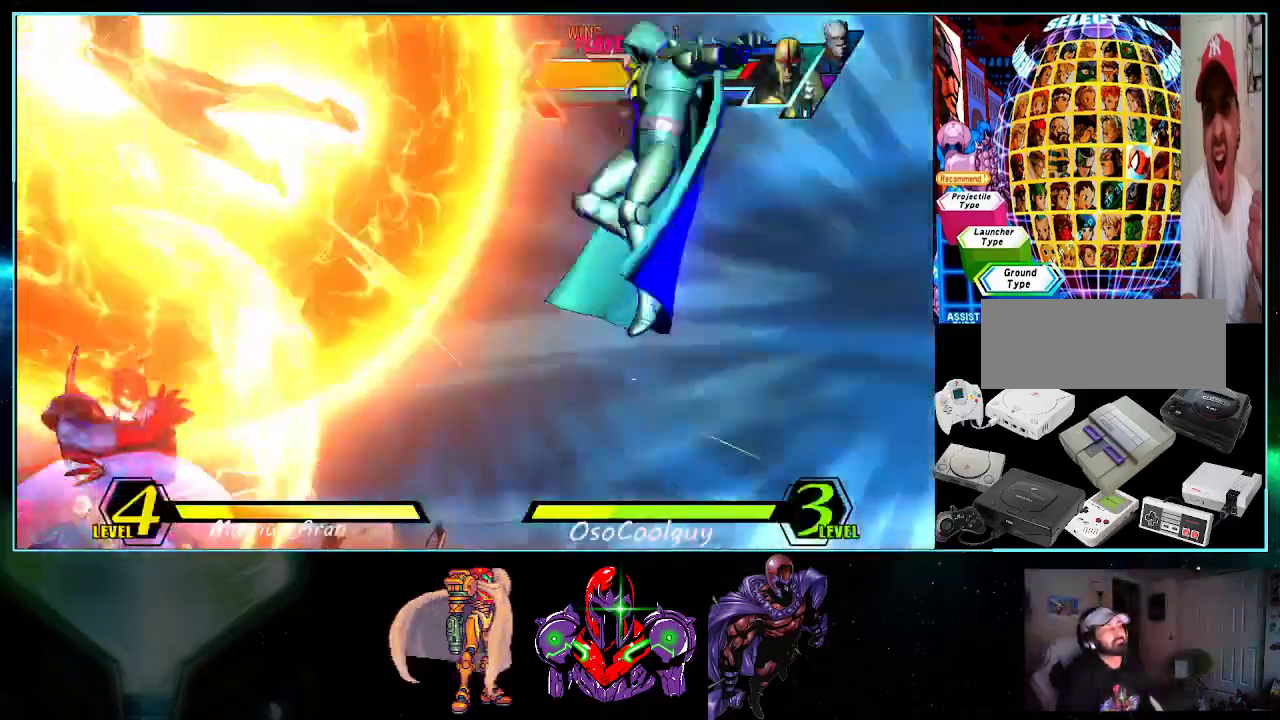
{"buttons": ["DPAD_DOWN", "DPAD_LEFT"], "events": []}
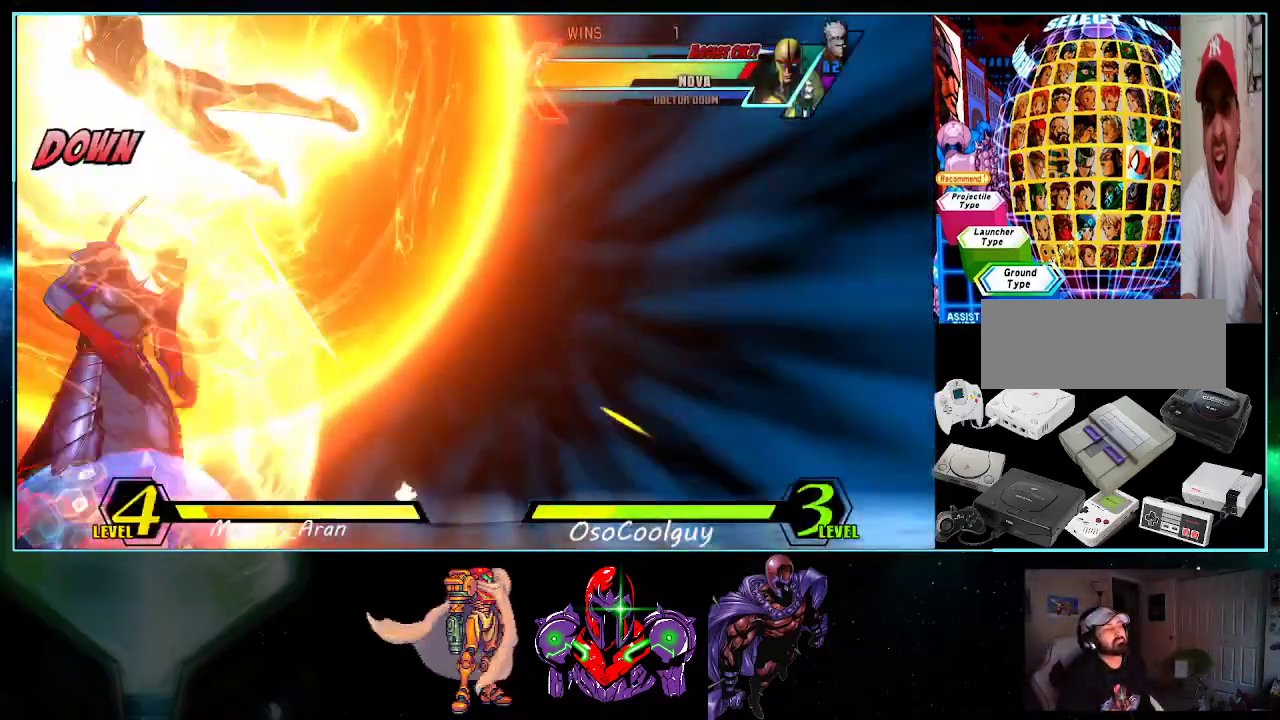
{"buttons": [], "events": [[450, "DPAD_DOWN", "up"], [450, "DPAD_LEFT", "up"]]}
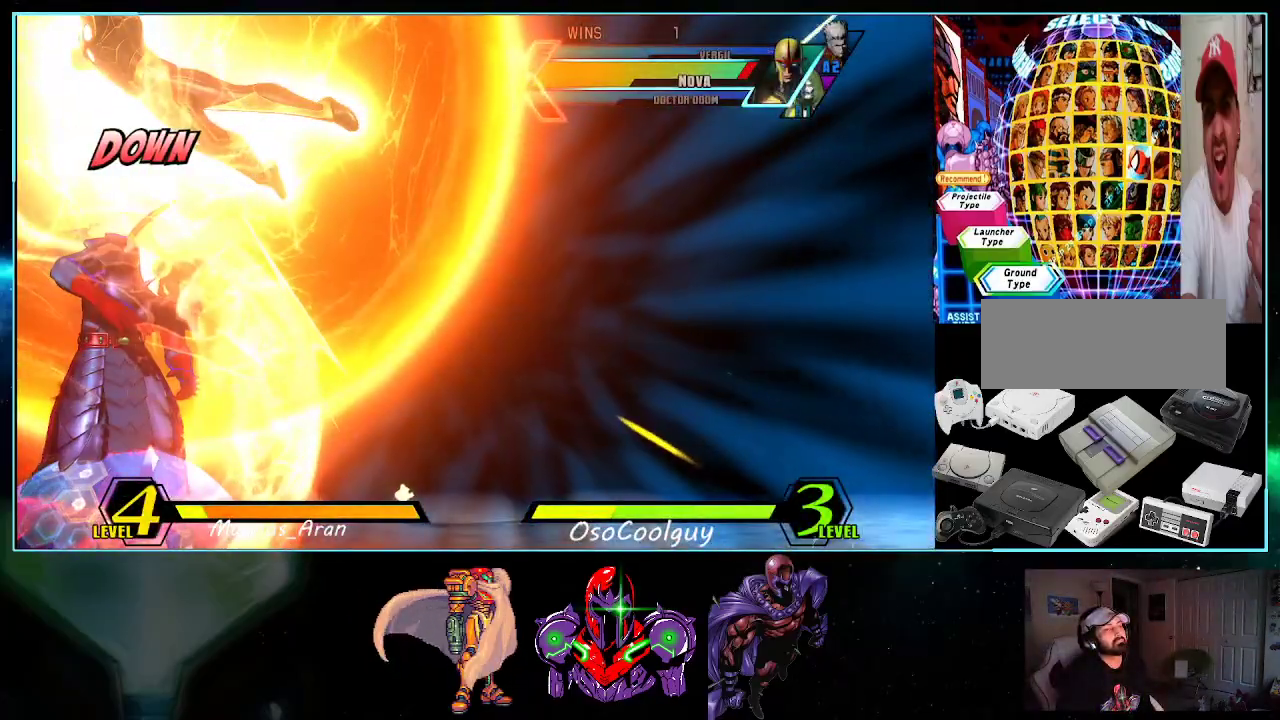
{"buttons": ["A", "X", "Y"], "events": [[367, "A", "down"], [367, "X", "down"], [367, "Y", "down"]]}
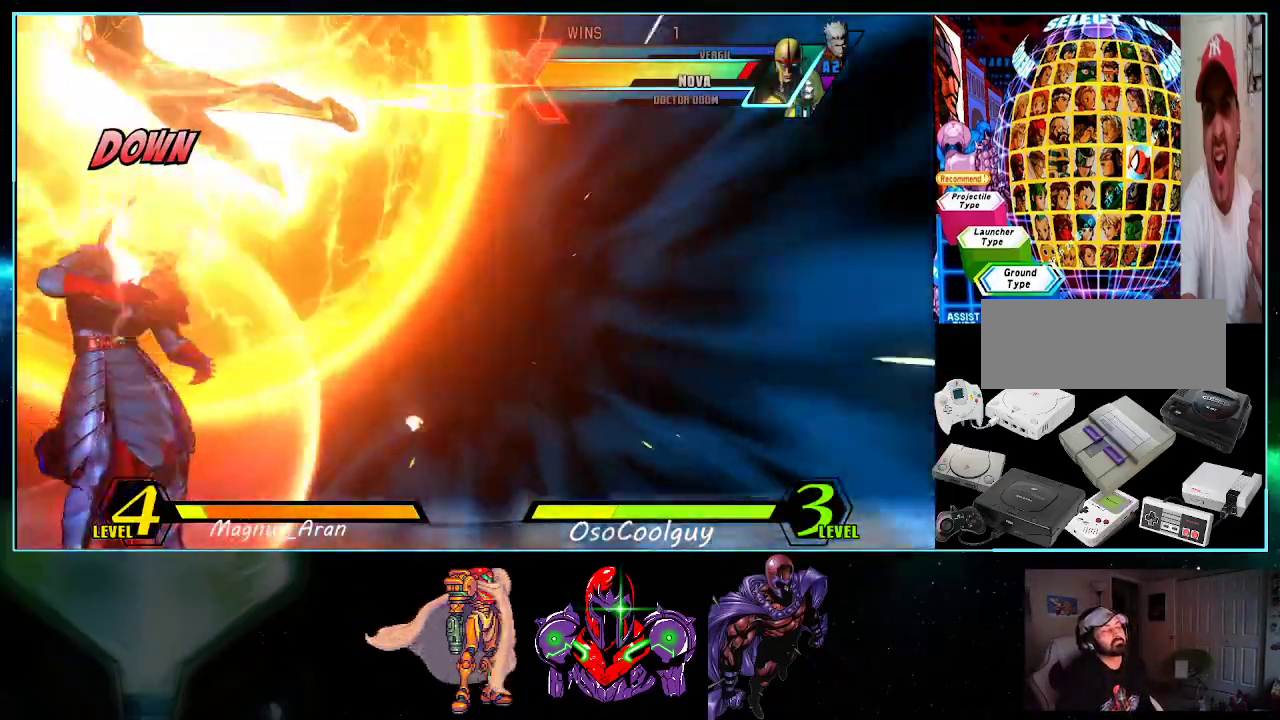
{"buttons": [], "events": [[167, "X", "up"], [167, "Y", "up"], [200, "A", "up"], [333, "A", "down"], [333, "B", "down"], [400, "B", "up"], [417, "A", "up"]]}
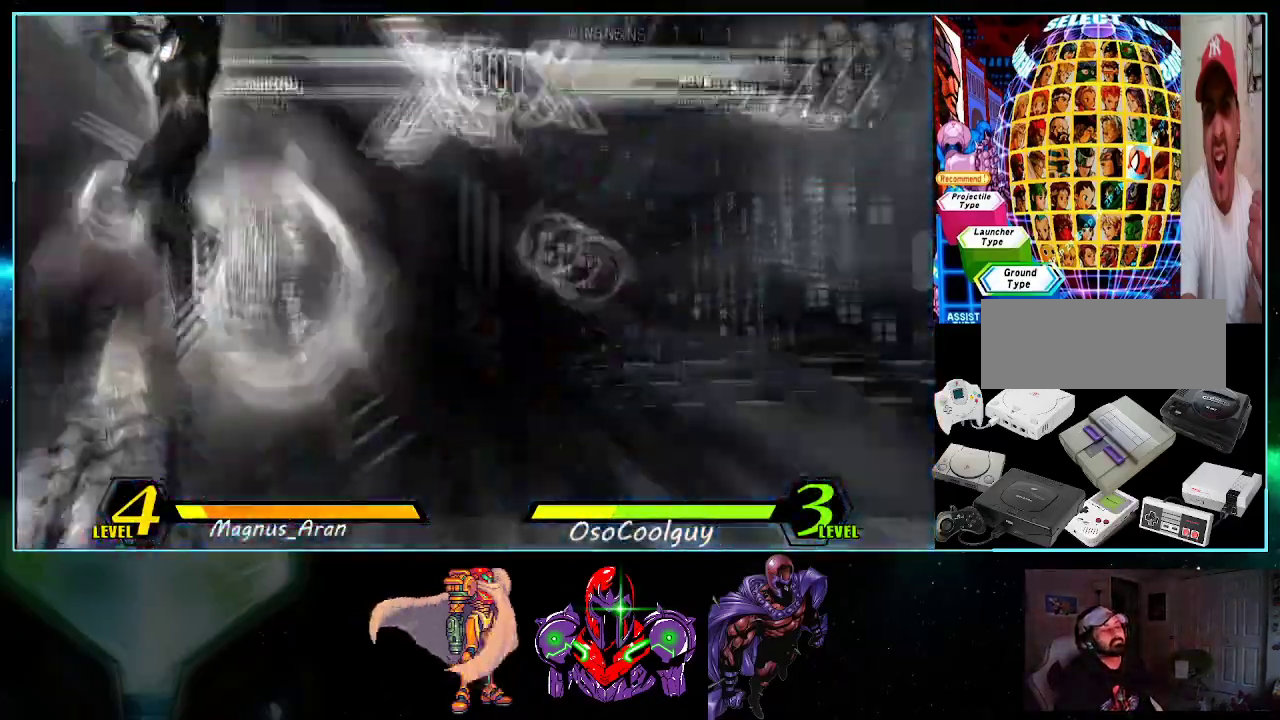
{"buttons": [], "events": [[50, "A", "down"], [50, "Y", "down"], [117, "X", "down"], [300, "A", "up"], [300, "X", "up"], [417, "Y", "up"]]}
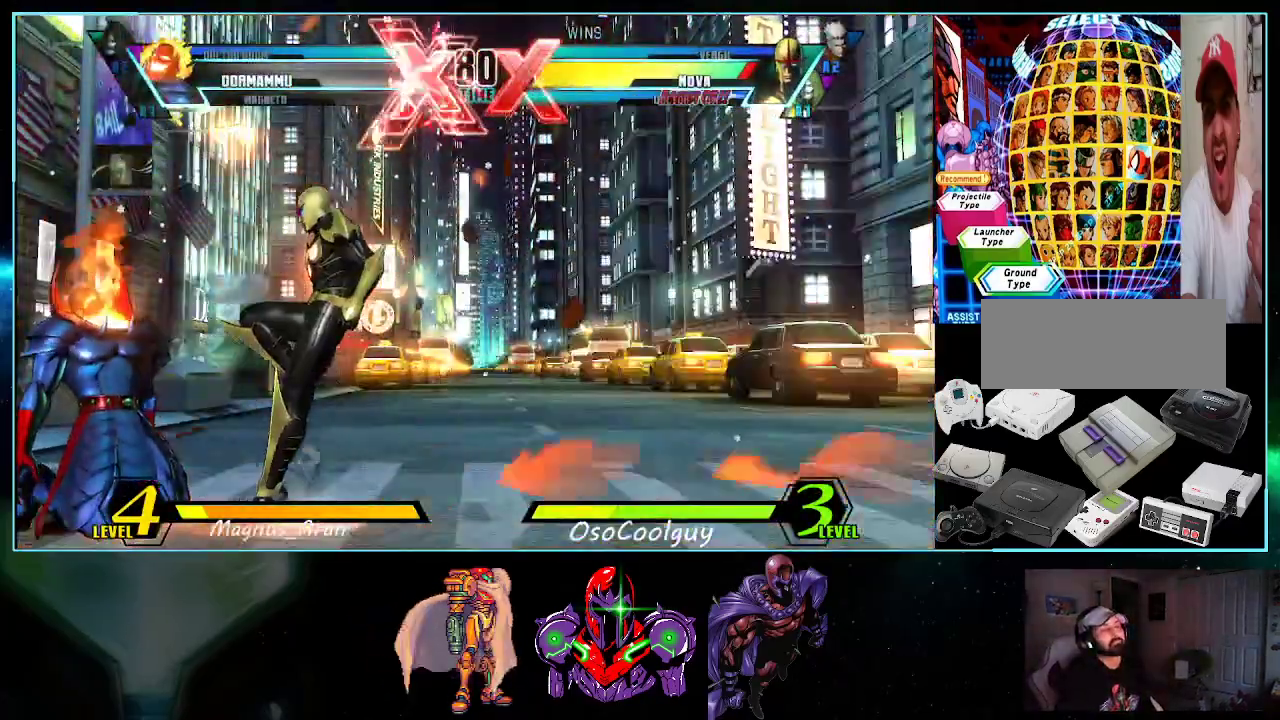
{"buttons": ["DPAD_LEFT"], "events": [[83, "DPAD_LEFT", "down"]]}
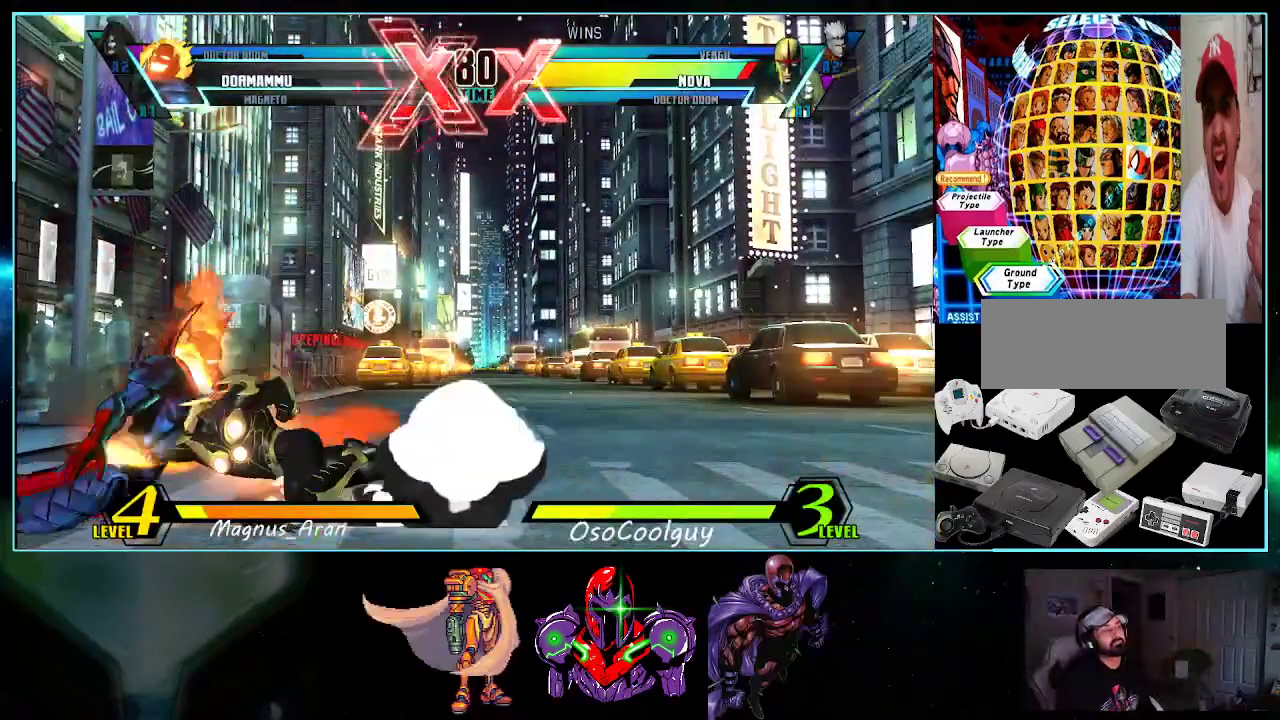
{"buttons": ["DPAD_LEFT"], "events": []}
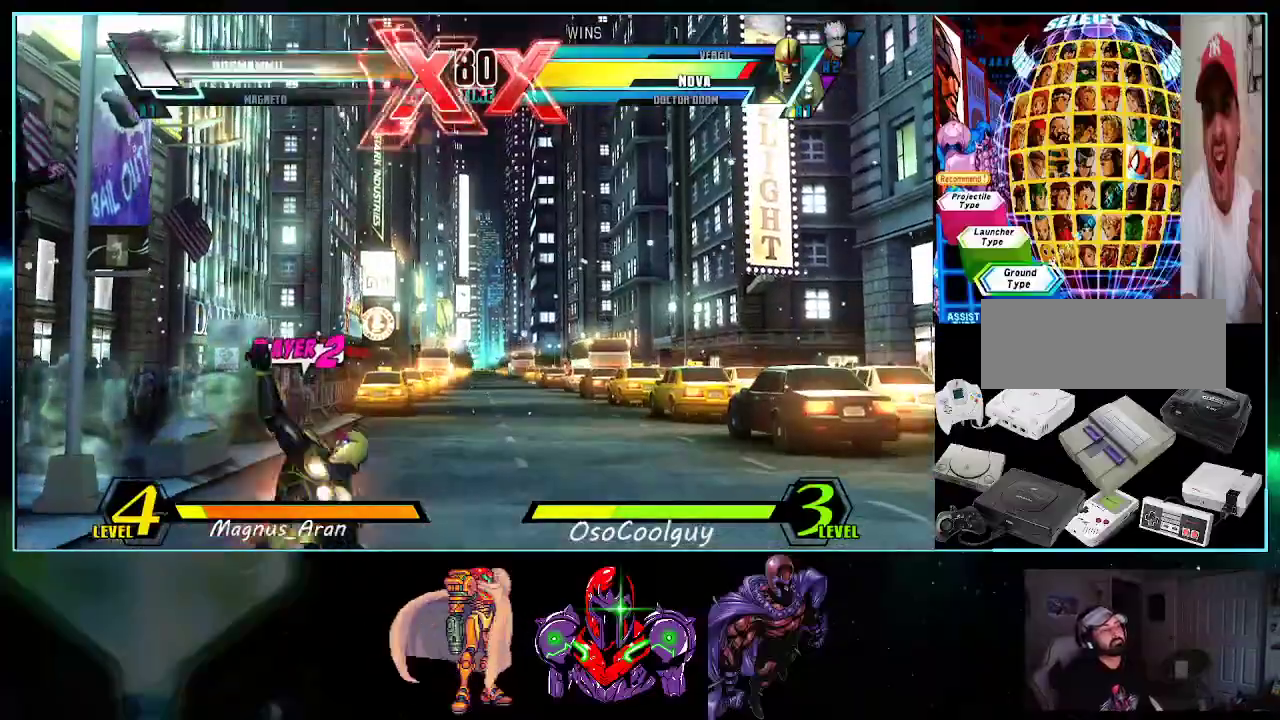
{"buttons": ["DPAD_LEFT"], "events": []}
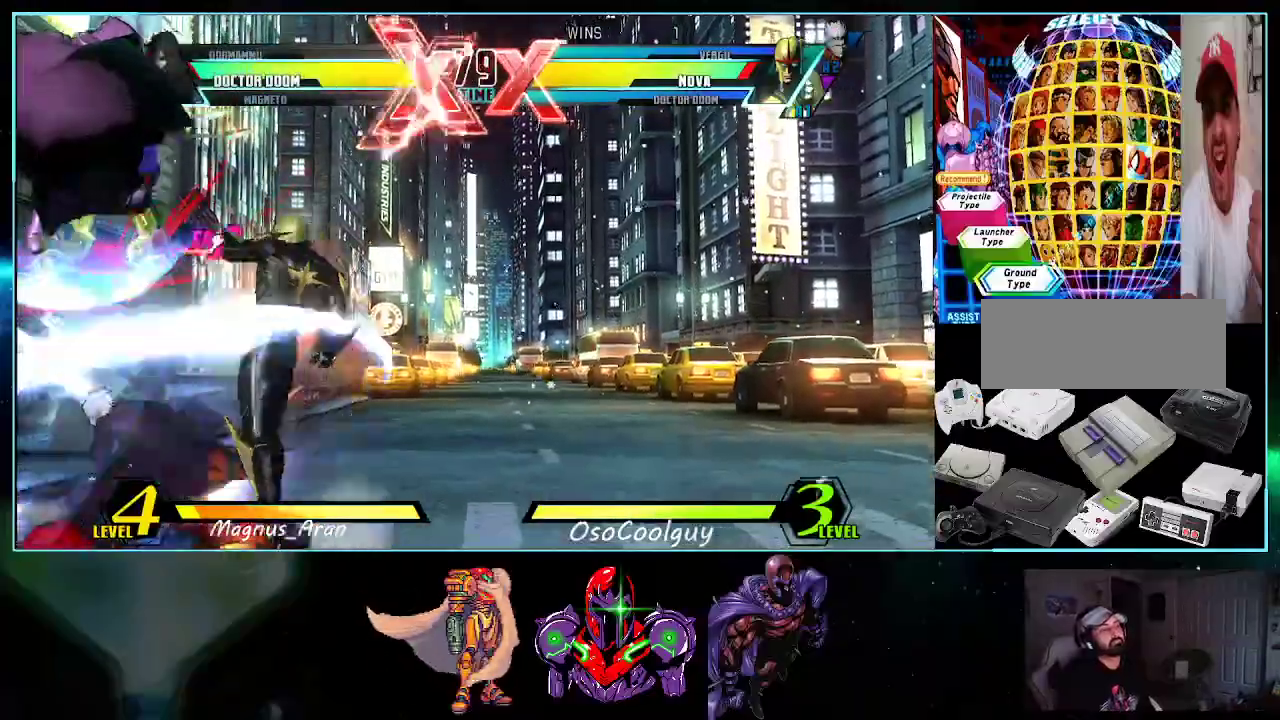
{"buttons": ["DPAD_LEFT"], "events": []}
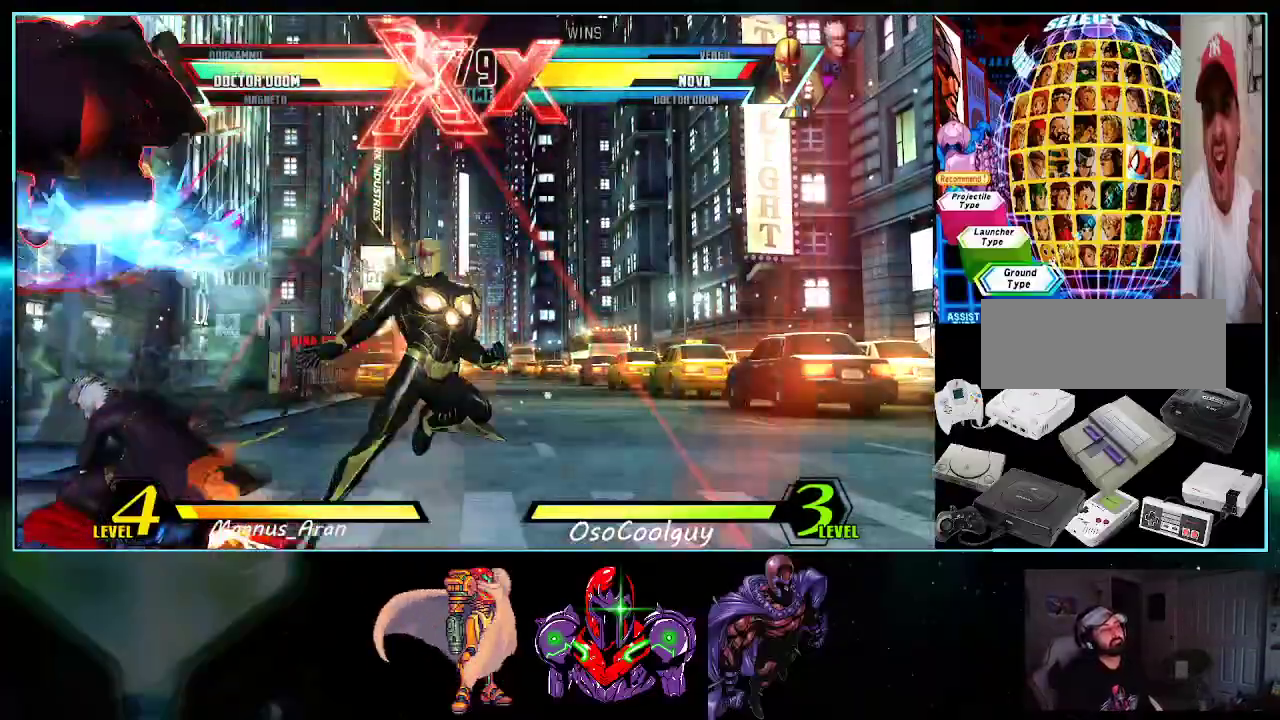
{"buttons": ["DPAD_DOWN"], "events": [[417, "DPAD_DOWN", "down"], [450, "DPAD_LEFT", "up"]]}
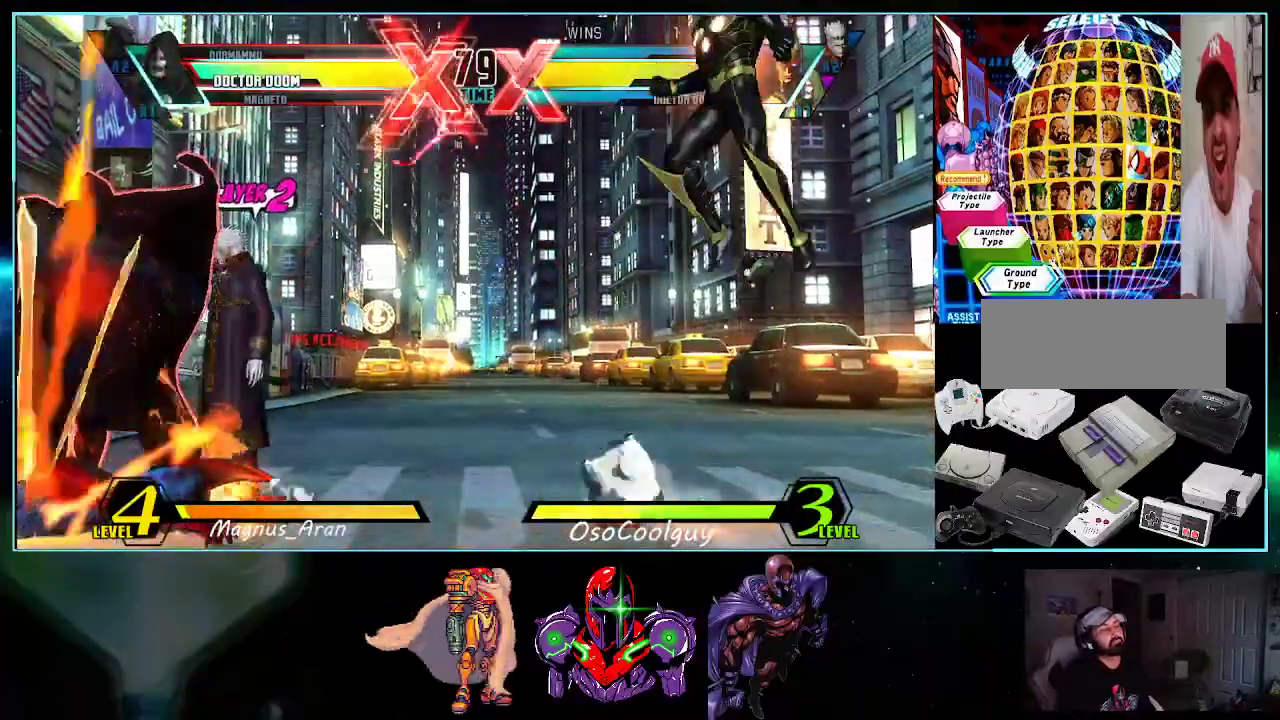
{"buttons": ["DPAD_UP", "DPAD_LEFT"], "events": [[17, "DPAD_DOWN", "up"], [17, "DPAD_LEFT", "down"], [50, "DPAD_UP", "down"], [267, "X", "down"], [267, "Y", "down"], [483, "X", "up"], [483, "Y", "up"]]}